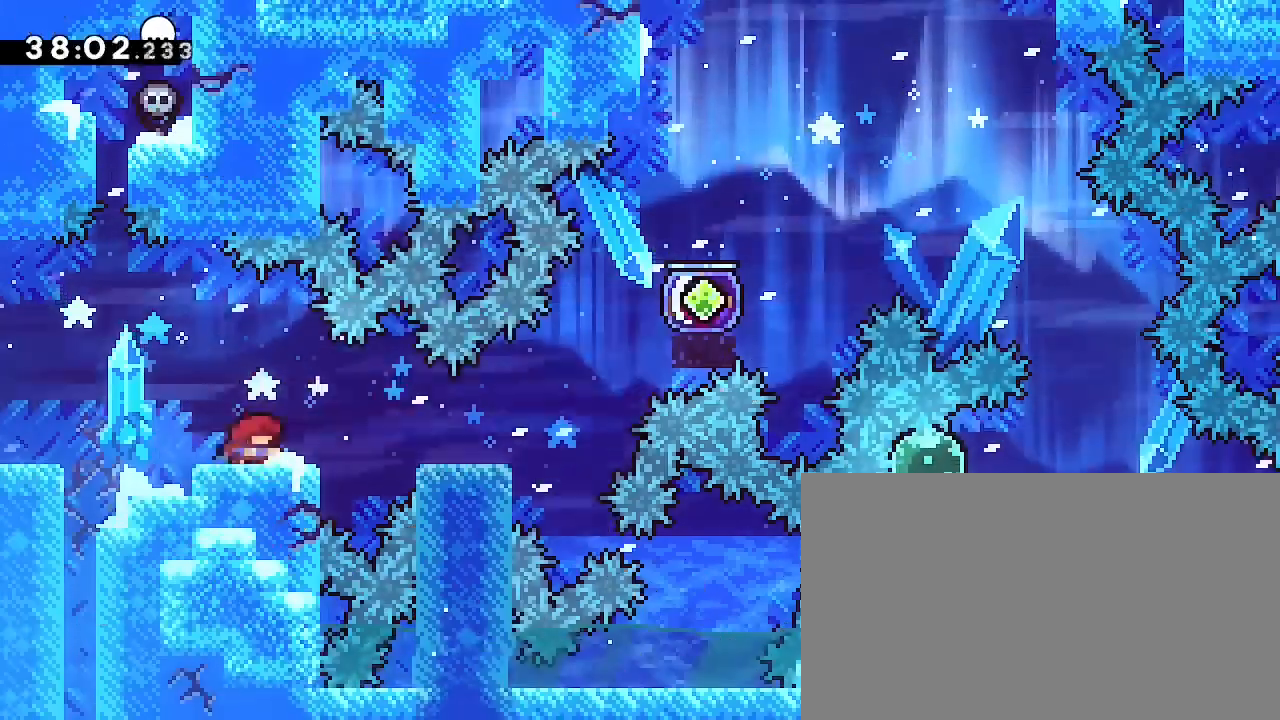
Gameplay with a controller (Xbox layout); each line is a JSON object with the inputs held at the frame after it (dt_ms = milliseconds from this image to that frame). "events" lists button and stick changes between this image and that frame as [ms after this image, input, new state], when the widget could be followed in between. Not read: L1 L2 R1 R2 SELECT START.
{"dt_ms": 500, "buttons": [], "left_stick": "center", "right_stick": "center", "events": []}
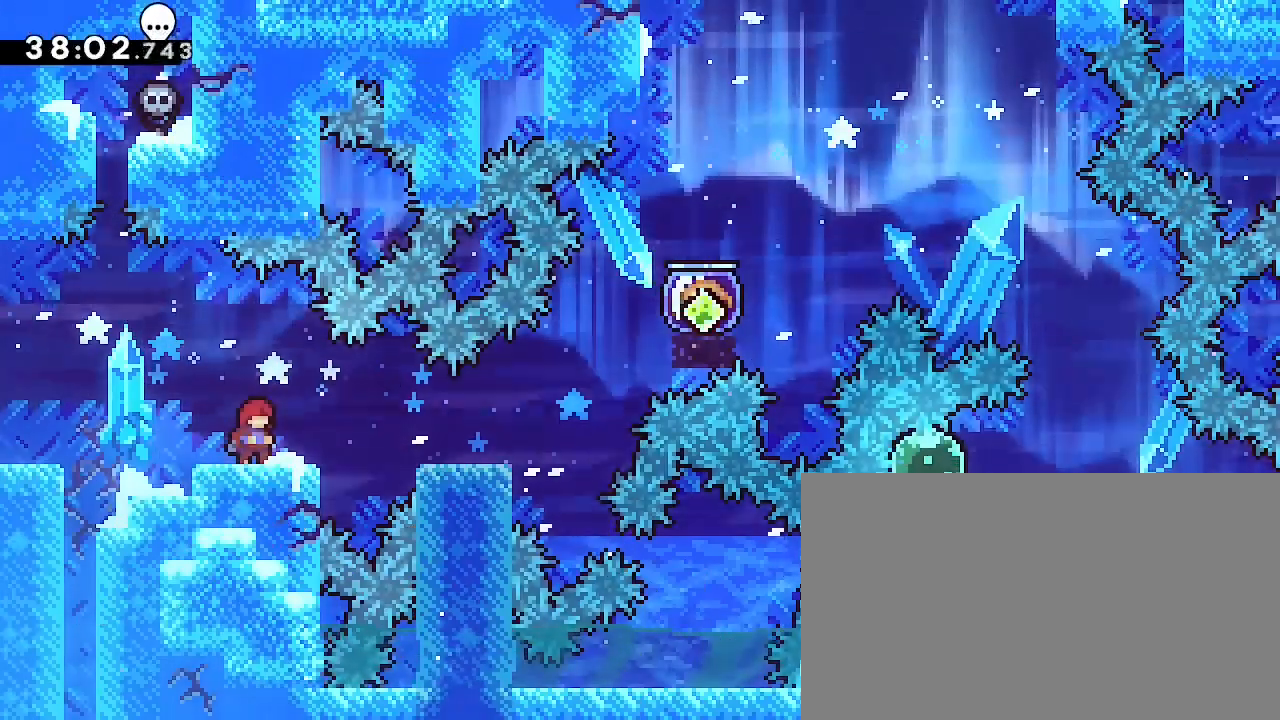
{"dt_ms": 500, "buttons": [], "left_stick": "center", "right_stick": "center", "events": []}
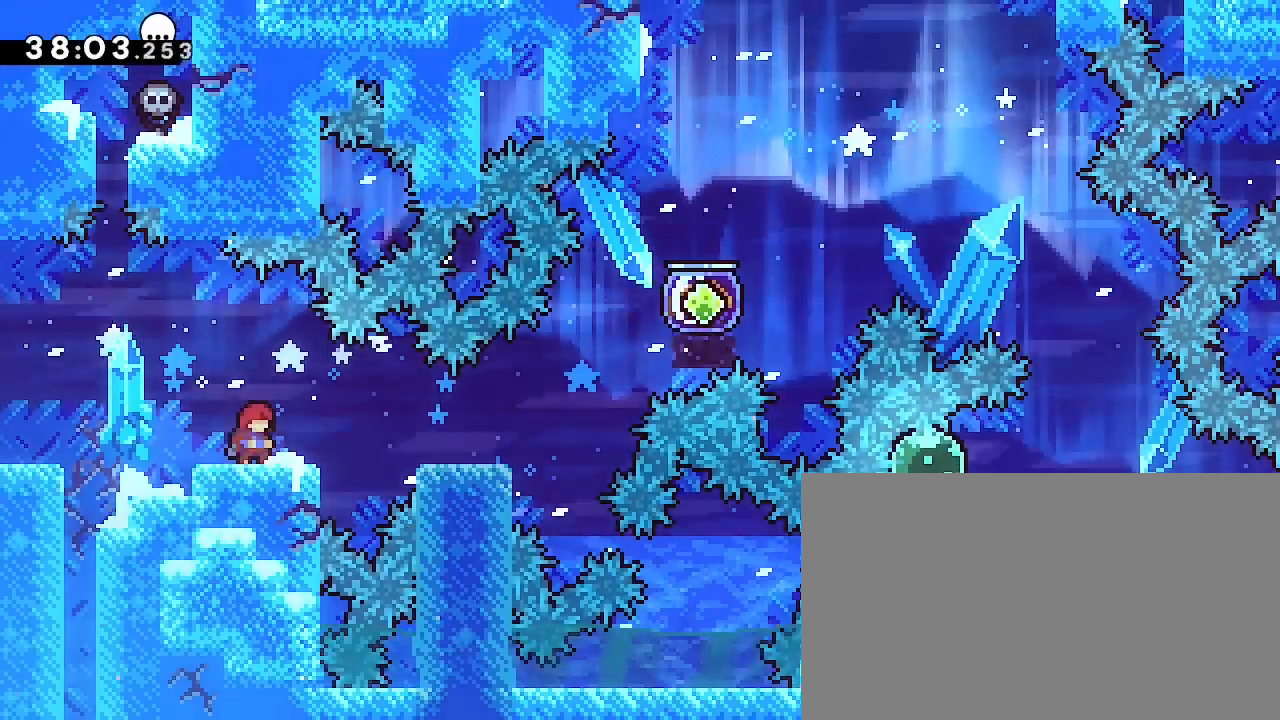
{"dt_ms": 500, "buttons": [], "left_stick": "right", "right_stick": "up", "events": [[267, "left_stick", "right"], [400, "right_stick", "up"]]}
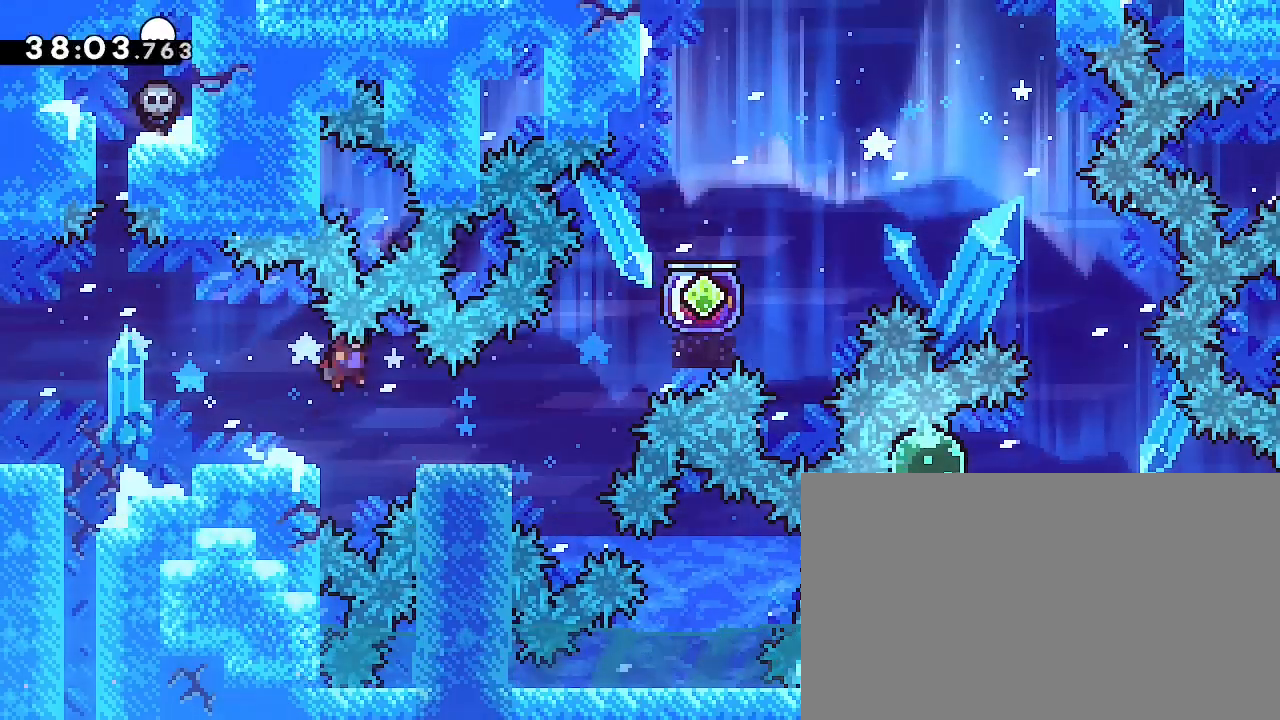
{"dt_ms": 500, "buttons": [], "left_stick": "up", "right_stick": "left", "events": [[33, "left_stick", "down-right"], [67, "right_stick", "left"], [200, "right_stick", "center"], [233, "left_stick", "center"], [300, "left_stick", "up"], [300, "right_stick", "left"]]}
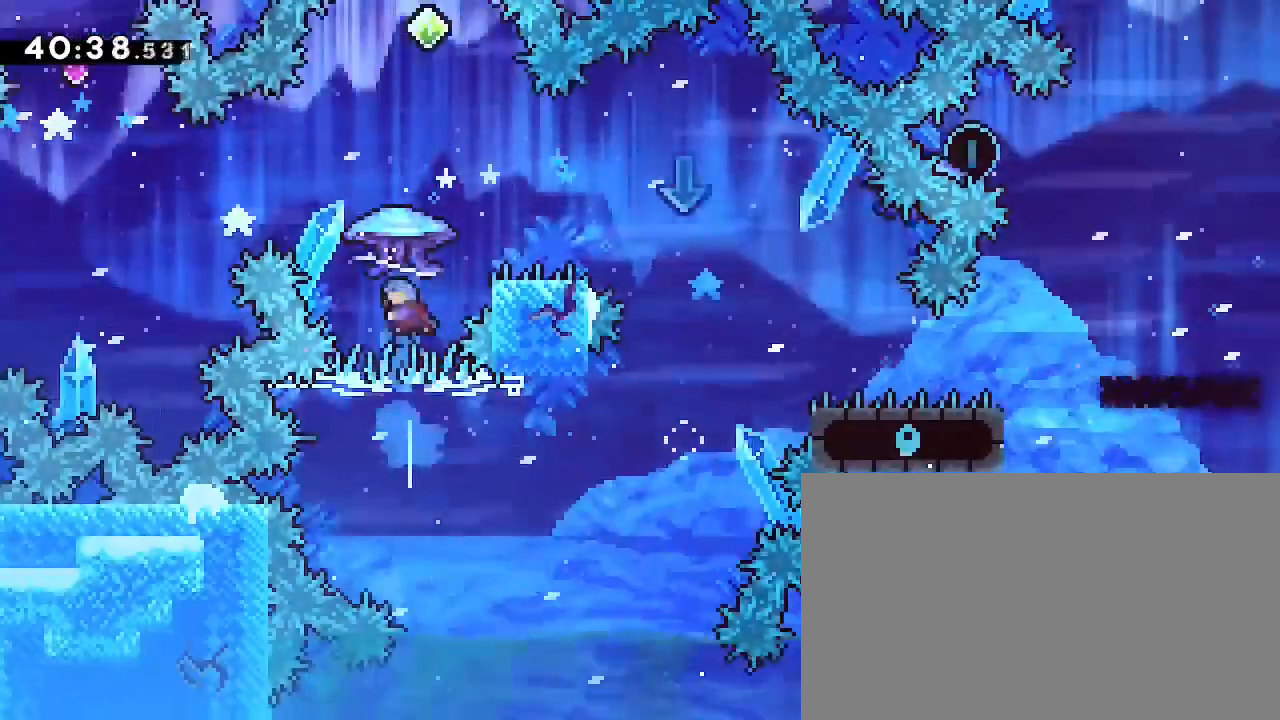
{"dt_ms": 500, "buttons": [], "left_stick": "center", "right_stick": "right", "events": [[67, "right_stick", "up-right"], [133, "left_stick", "center"], [267, "right_stick", "right"]]}
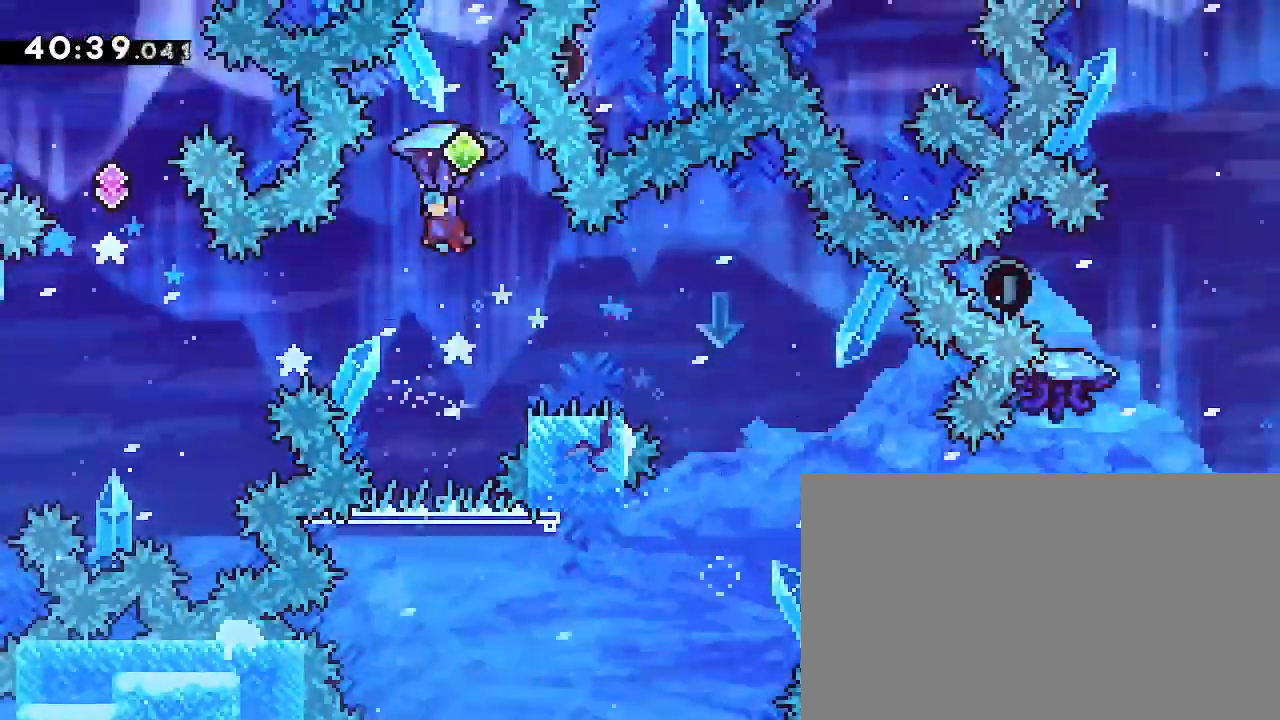
{"dt_ms": 500, "buttons": [], "left_stick": "center", "right_stick": "center", "events": [[200, "left_stick", "right"], [367, "right_stick", "center"], [400, "left_stick", "center"]]}
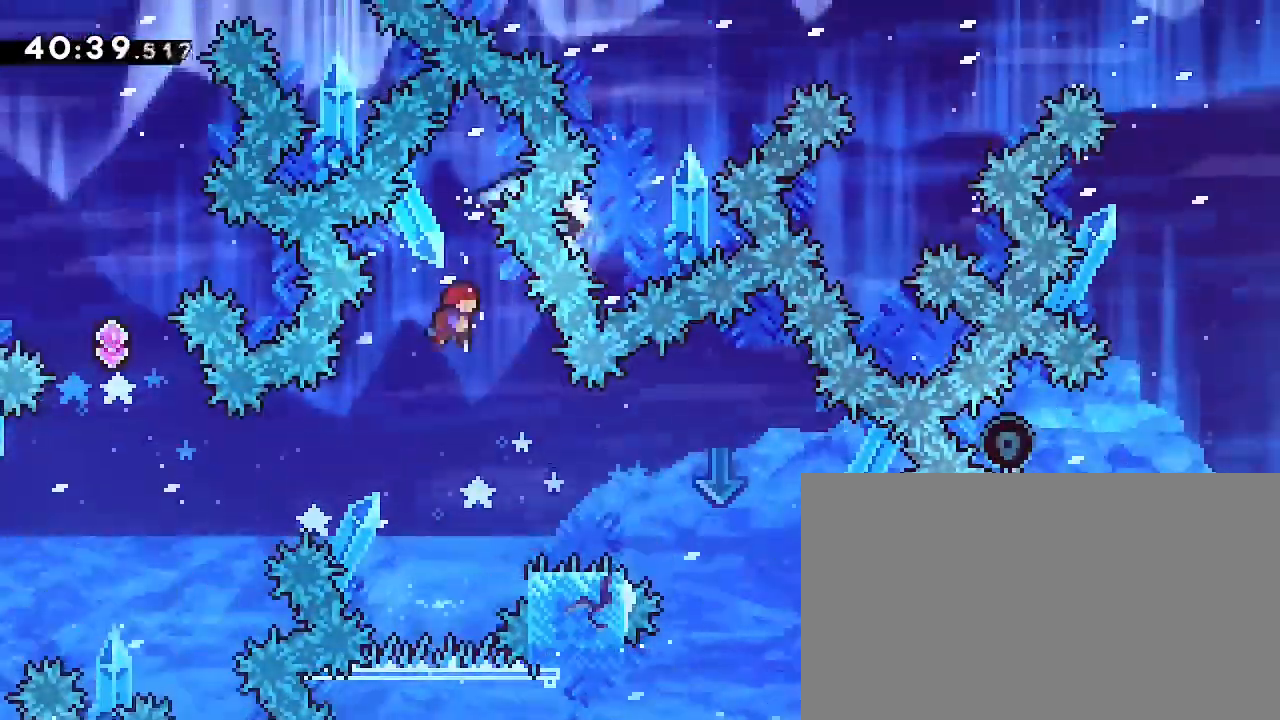
{"dt_ms": 1000, "buttons": [], "left_stick": "up-right", "right_stick": "right"}
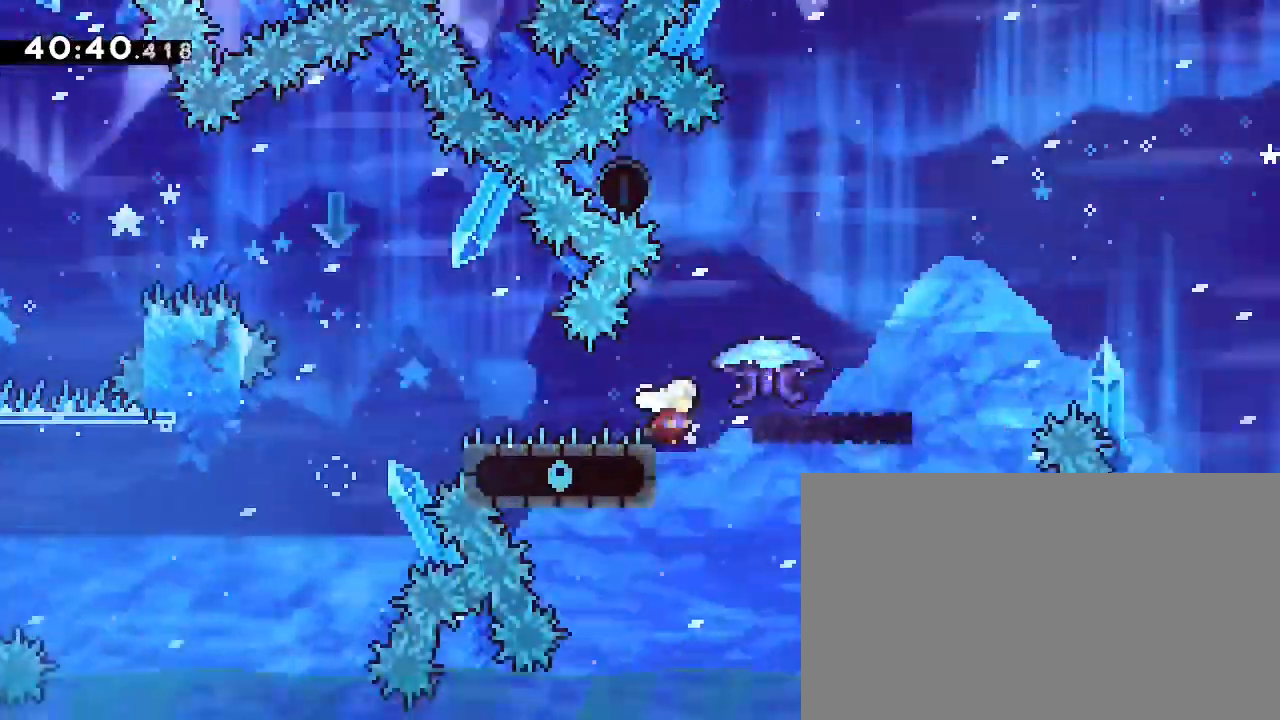
{"dt_ms": 500, "buttons": [], "left_stick": "center", "right_stick": "center", "events": [[67, "right_stick", "up-right"], [367, "left_stick", "right"], [500, "left_stick", "center"], [500, "right_stick", "center"]]}
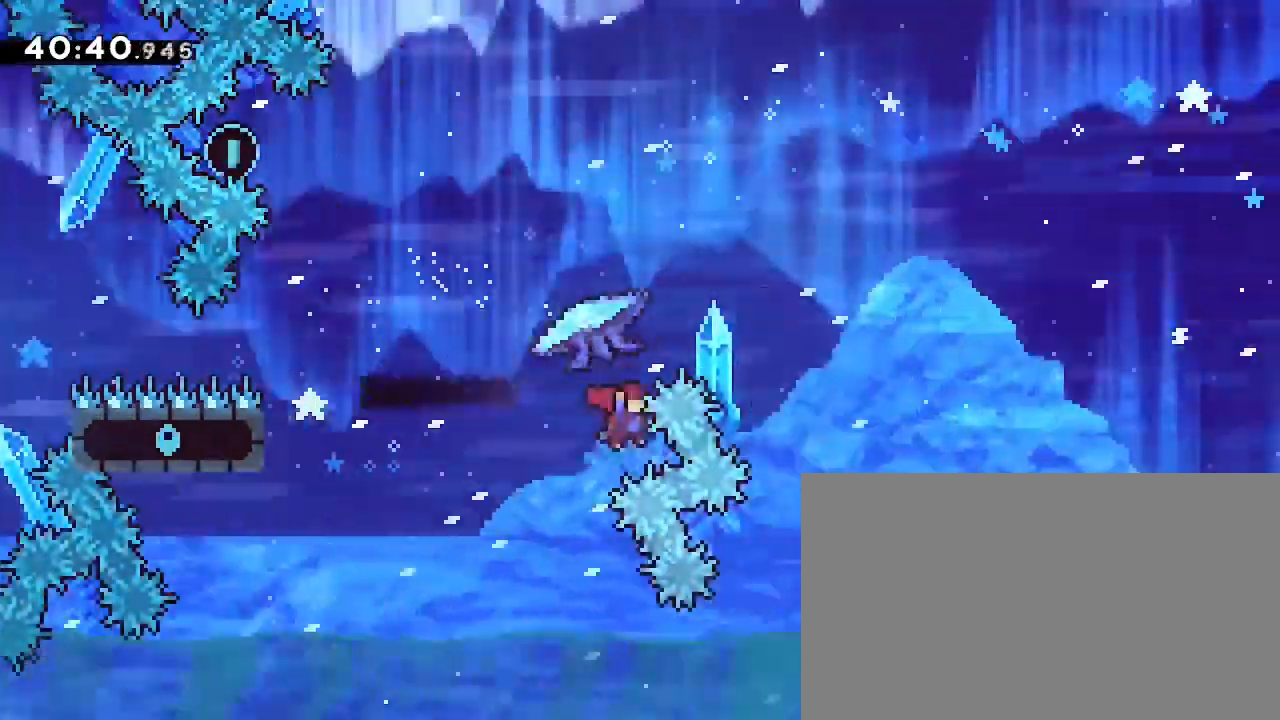
{"dt_ms": 500, "buttons": ["A", "B"], "left_stick": "center", "right_stick": "center", "events": [[100, "left_stick", "left"], [300, "A", "down"], [333, "left_stick", "center"], [500, "B", "down"]]}